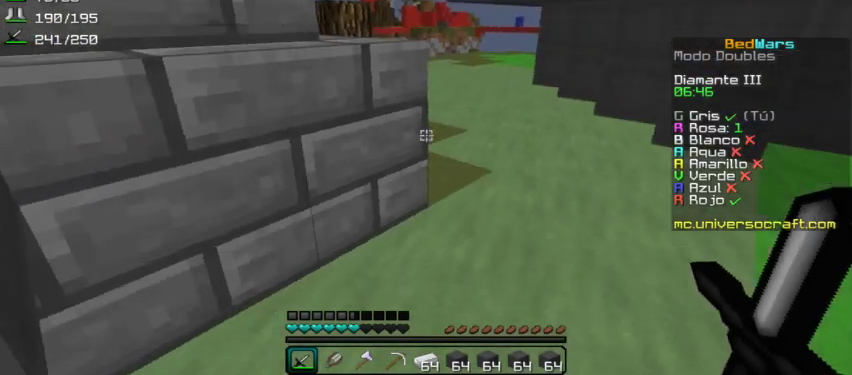
Gameplay with keyboard and mouse; each line is a JSON object with the keys and mouse buttons held at the frame after it. "events" lists presses ("down") and releases ("up") of "a", "d", "s", "w", "mouse_left" and "mouse_right" between this image and that frame as [ms after this image, input, new state], when the widget could be followed in between. "mouse_left", "mouse_right" = the "left", "right" buttons of the "mouse" list. No other keys are recorded. Fast repeated clicks can show as one long hold. Mouse movement is not recorded.
{"keys": ["w"], "mouse": [], "events": [[267, "w", "down"], [333, "d", "down"], [433, "d", "up"]]}
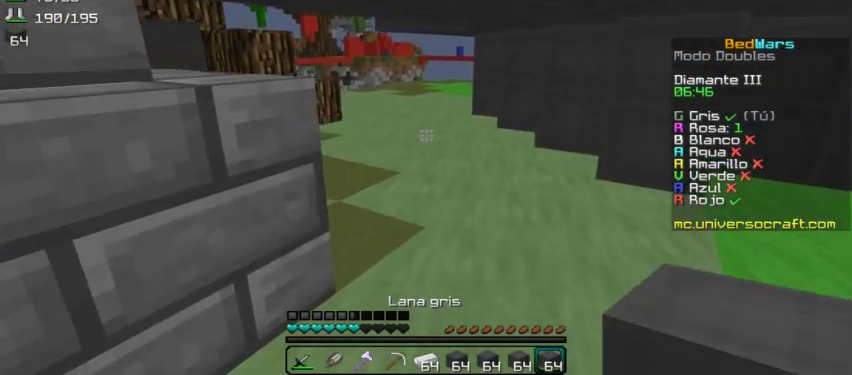
{"keys": ["w"], "mouse": [], "events": []}
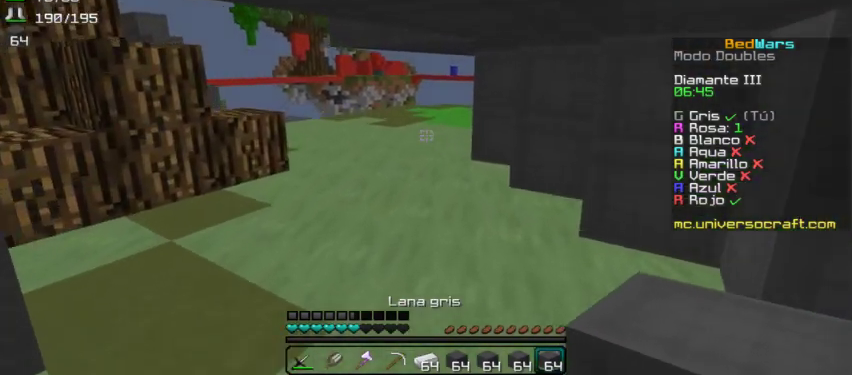
{"keys": ["w"], "mouse": [], "events": []}
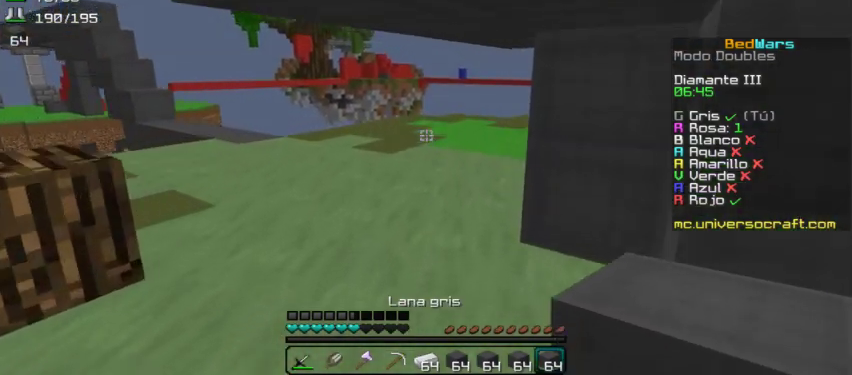
{"keys": ["w"], "mouse": [], "events": []}
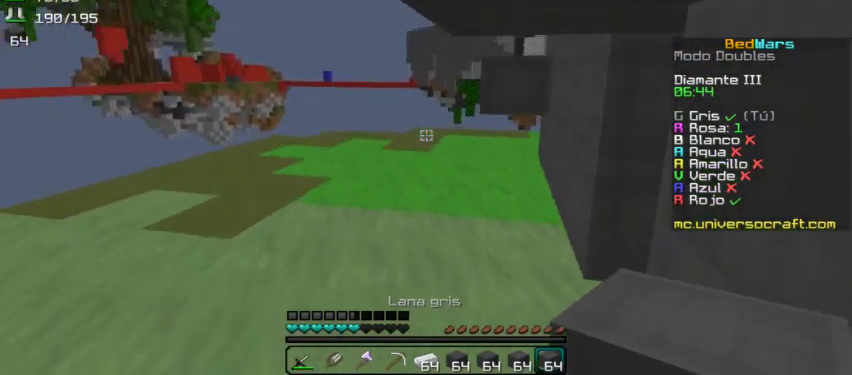
{"keys": [], "mouse": [], "events": [[167, "a", "down"], [333, "a", "up"], [433, "w", "up"]]}
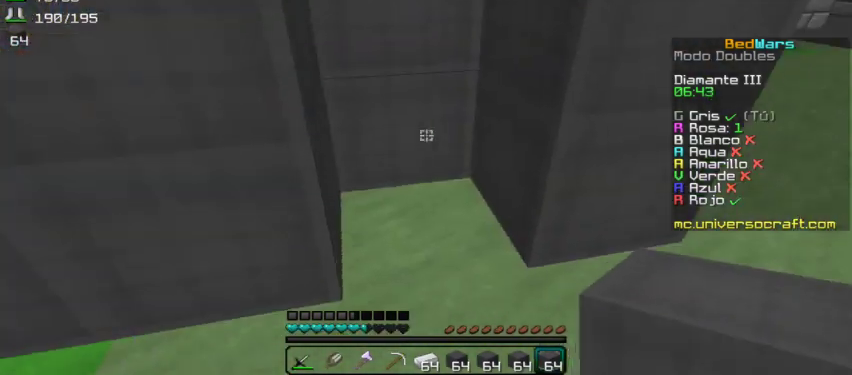
{"keys": [], "mouse": [], "events": [[333, "mouse_right", "down"], [433, "mouse_right", "up"]]}
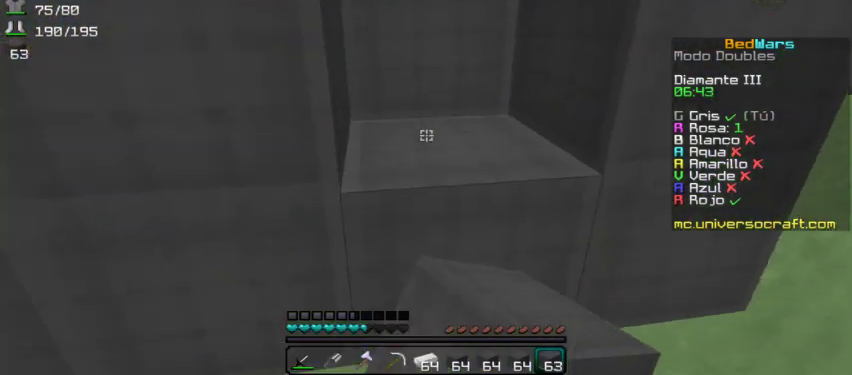
{"keys": ["d"], "mouse": [], "events": [[300, "d", "down"], [367, "mouse_right", "down"], [467, "mouse_right", "up"]]}
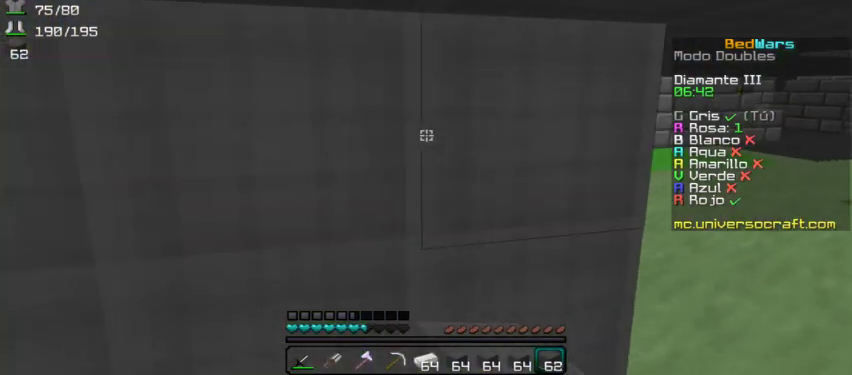
{"keys": ["d", "w"], "mouse": [], "events": [[67, "w", "down"], [300, "d", "up"], [467, "d", "down"]]}
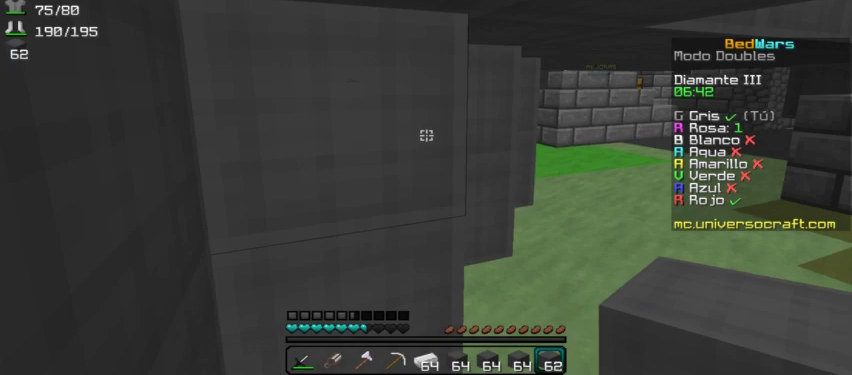
{"keys": ["w"], "mouse": [], "events": [[233, "d", "up"]]}
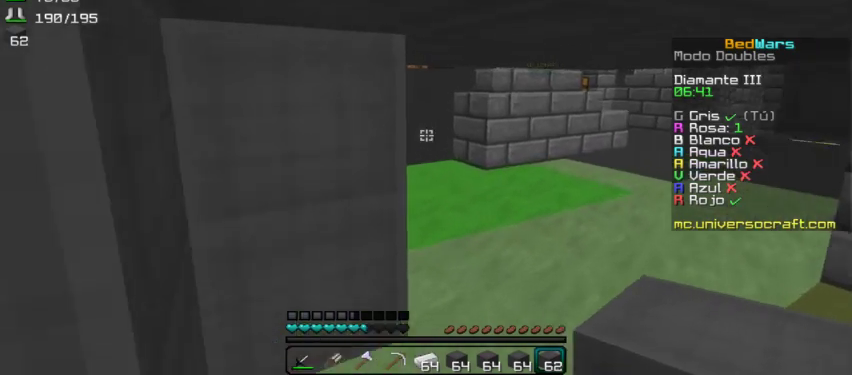
{"keys": ["w"], "mouse": [], "events": []}
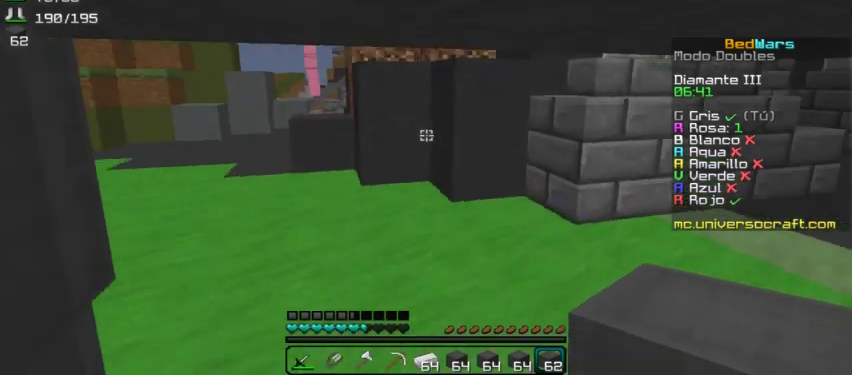
{"keys": ["w"], "mouse": [], "events": []}
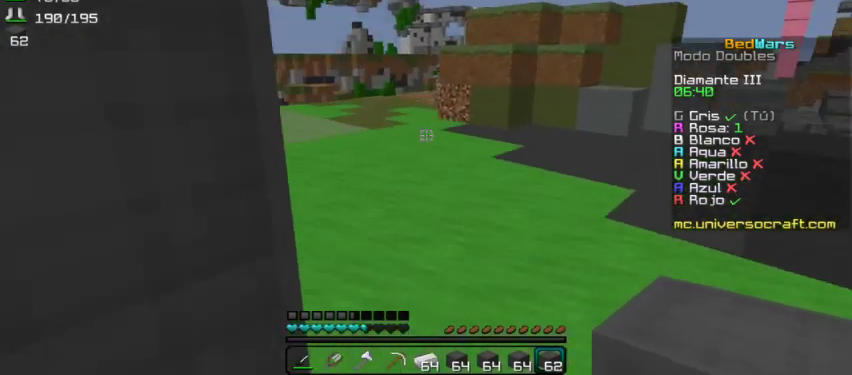
{"keys": ["w"], "mouse": [], "events": []}
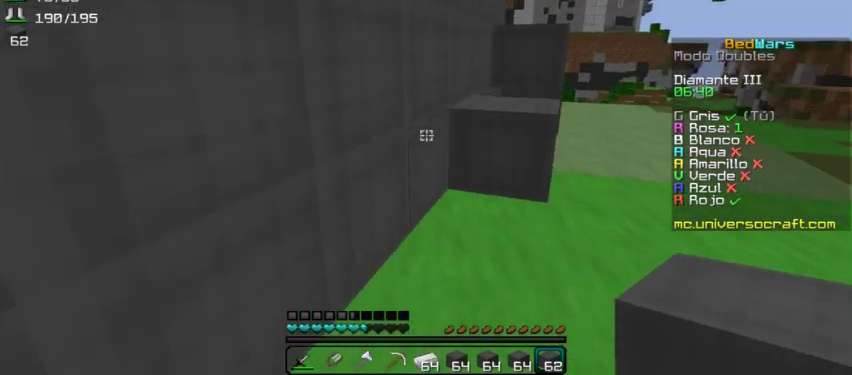
{"keys": ["d", "w"], "mouse": [], "events": [[67, "d", "down"]]}
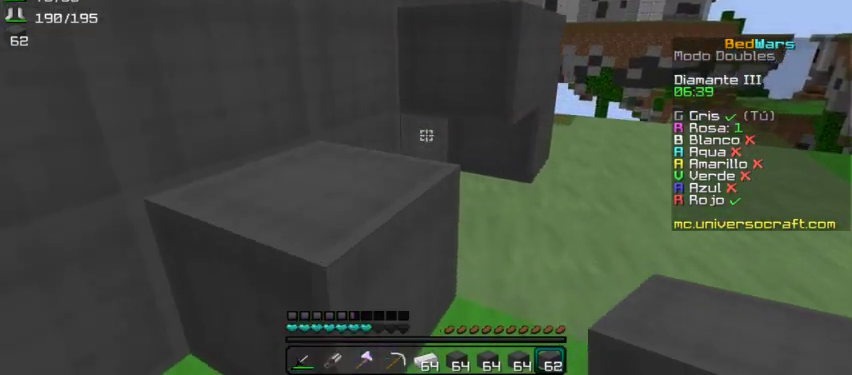
{"keys": [], "mouse": ["right"], "events": [[67, "d", "up"], [100, "w", "up"], [433, "mouse_right", "down"]]}
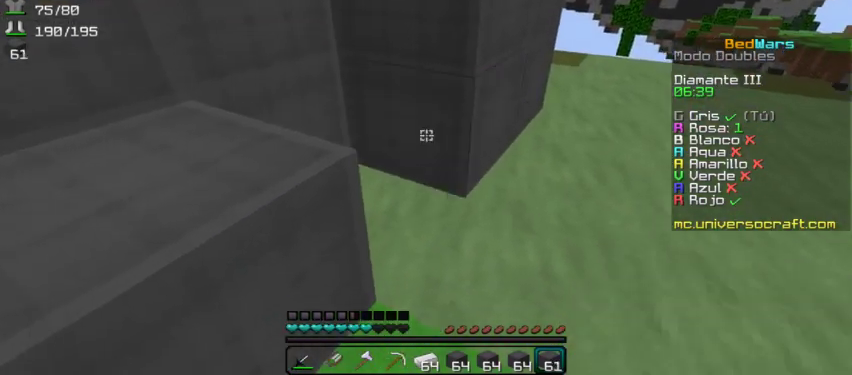
{"keys": ["s"], "mouse": [], "events": [[67, "mouse_right", "up"], [233, "mouse_right", "down"], [333, "mouse_right", "up"], [433, "s", "down"]]}
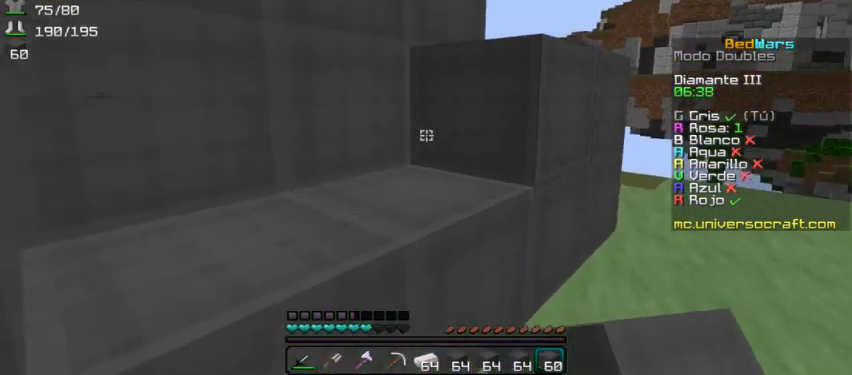
{"keys": [], "mouse": [], "events": [[33, "s", "up"], [100, "mouse_right", "down"], [200, "mouse_right", "up"], [233, "s", "down"], [267, "a", "down"], [400, "a", "up"], [400, "mouse_right", "down"], [467, "mouse_right", "up"], [467, "s", "up"]]}
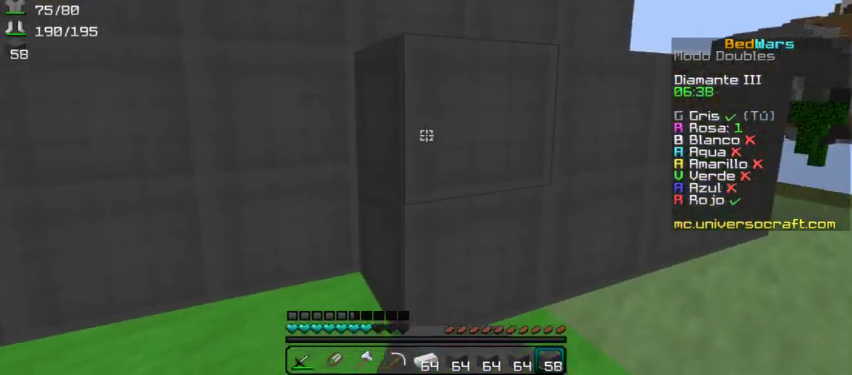
{"keys": [], "mouse": [], "events": [[233, "a", "down"], [367, "a", "up"], [367, "mouse_right", "down"], [467, "mouse_right", "up"]]}
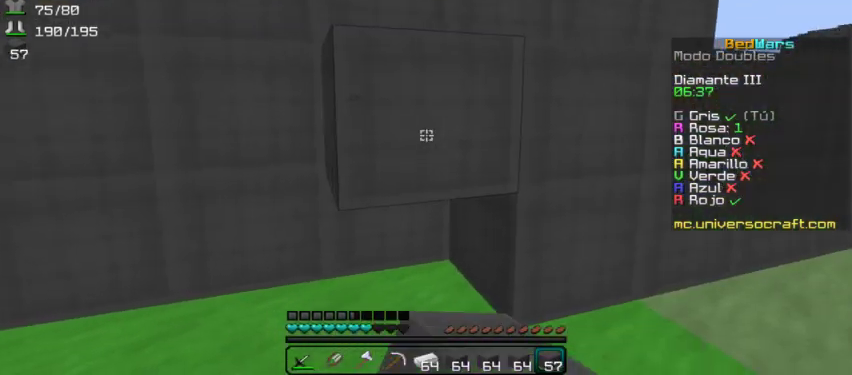
{"keys": ["a"], "mouse": [], "events": [[100, "mouse_right", "down"], [233, "mouse_right", "up"], [433, "a", "down"]]}
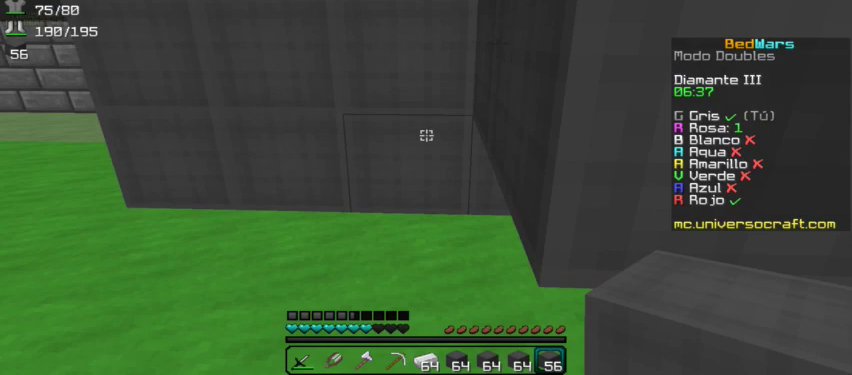
{"keys": [], "mouse": [], "events": [[100, "a", "up"], [433, "mouse_right", "down"], [500, "mouse_right", "up"]]}
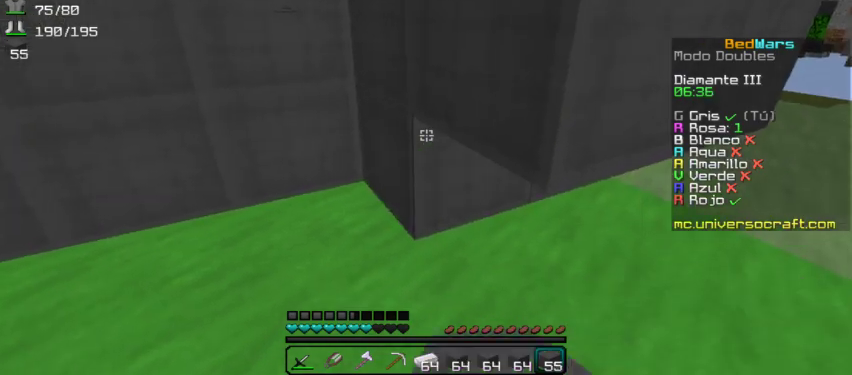
{"keys": [], "mouse": ["right"], "events": [[167, "mouse_right", "down"], [267, "mouse_right", "up"], [433, "mouse_right", "down"]]}
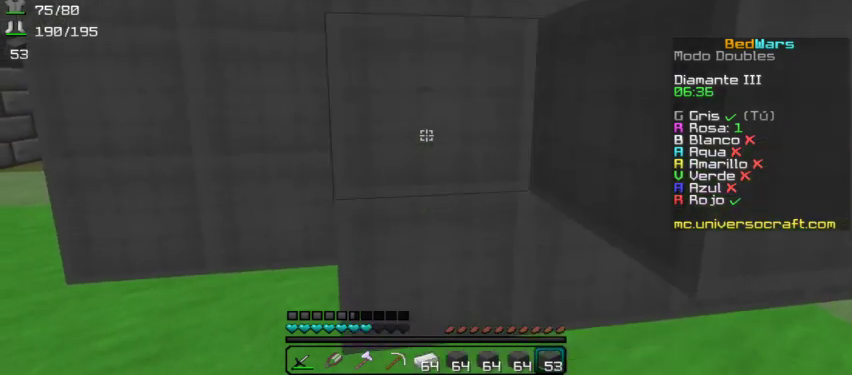
{"keys": [], "mouse": [], "events": [[33, "mouse_right", "up"], [300, "a", "down"], [433, "a", "up"]]}
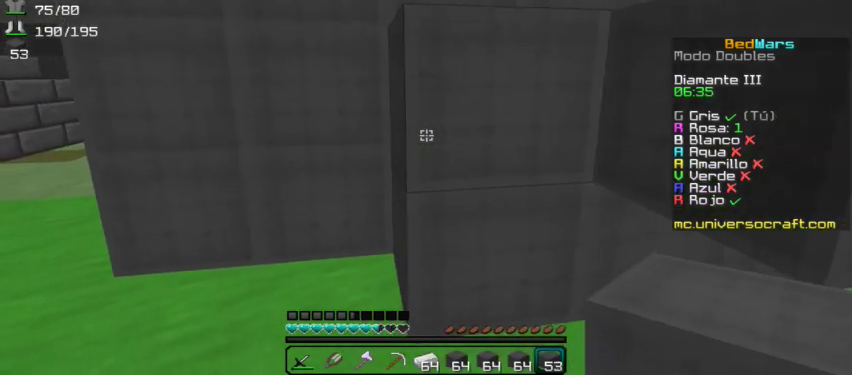
{"keys": [], "mouse": [], "events": [[167, "a", "down"], [300, "a", "up"], [300, "mouse_right", "down"], [400, "mouse_right", "up"]]}
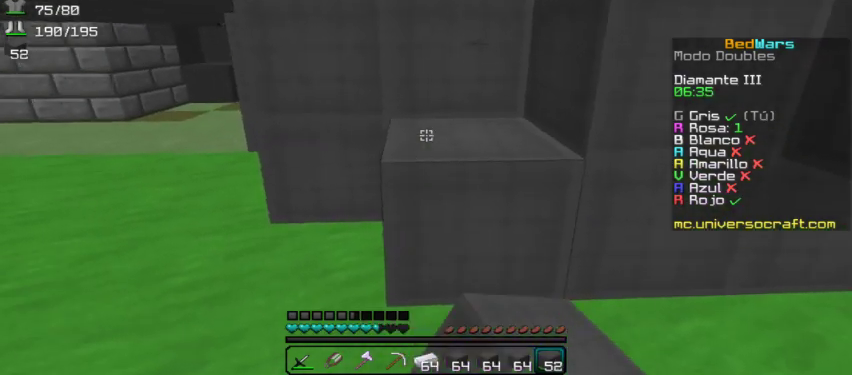
{"keys": ["a"], "mouse": [], "events": [[200, "mouse_right", "down"], [300, "mouse_right", "up"], [367, "a", "down"]]}
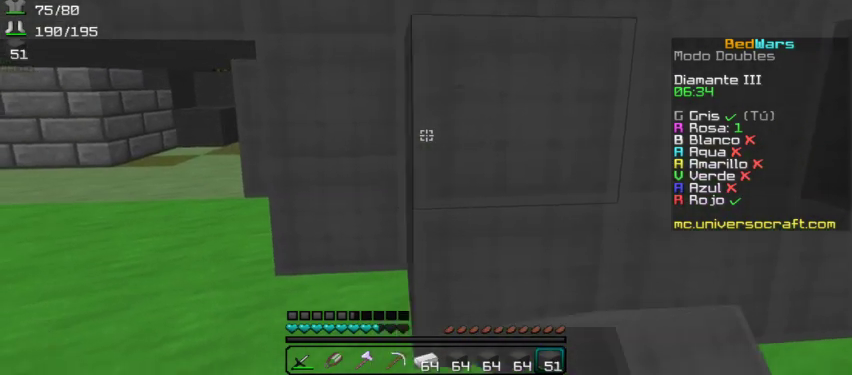
{"keys": [], "mouse": [], "events": [[67, "a", "up"], [333, "mouse_right", "down"], [433, "mouse_right", "up"]]}
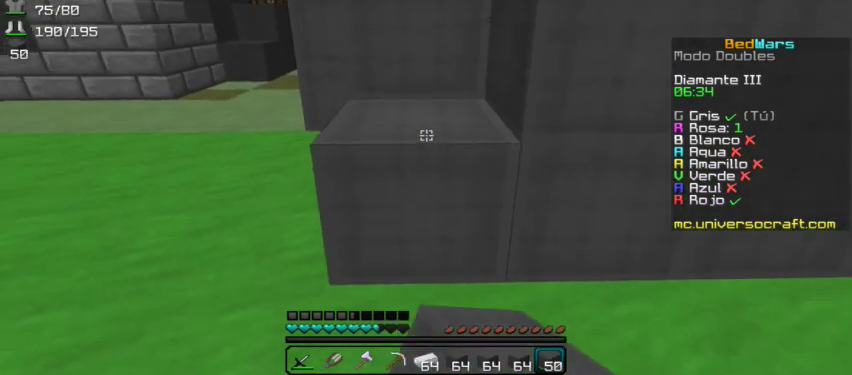
{"keys": ["a"], "mouse": [], "events": [[200, "mouse_right", "down"], [267, "mouse_right", "up"], [367, "a", "down"]]}
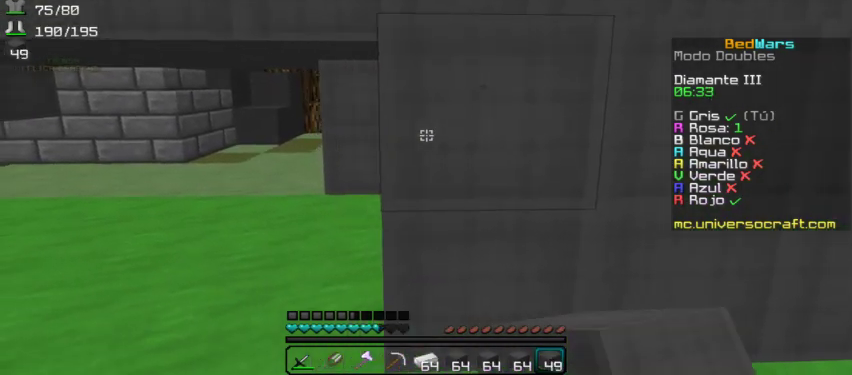
{"keys": [], "mouse": [], "events": [[33, "w", "down"], [167, "a", "up"], [300, "w", "up"]]}
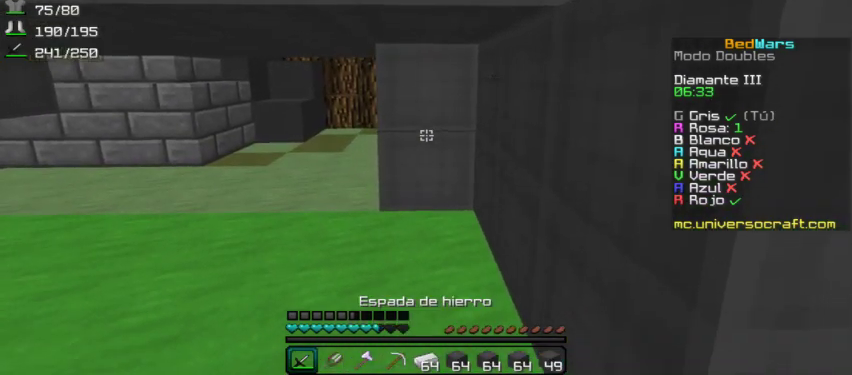
{"keys": ["a"], "mouse": [], "events": [[167, "w", "down"], [433, "a", "down"], [433, "w", "up"]]}
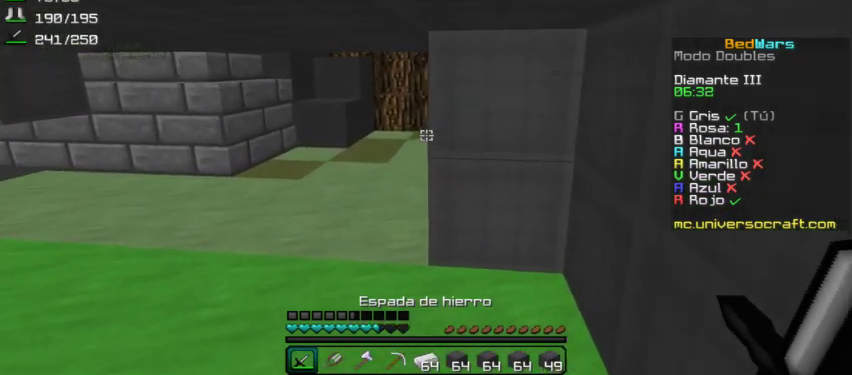
{"keys": ["w"], "mouse": [], "events": [[200, "a", "up"], [467, "w", "down"]]}
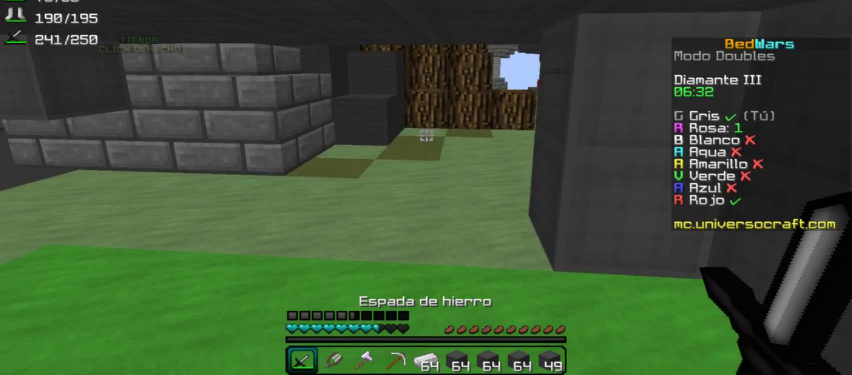
{"keys": [], "mouse": [], "events": [[33, "a", "down"], [167, "a", "up"], [333, "w", "up"]]}
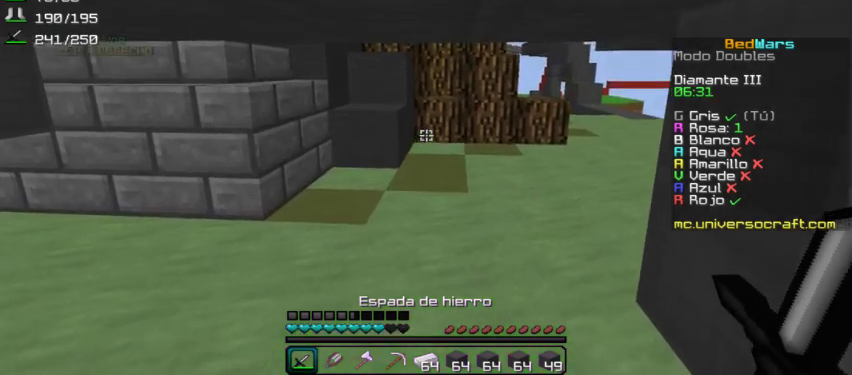
{"keys": [], "mouse": [], "events": [[100, "a", "down"], [133, "w", "down"], [333, "a", "up"], [500, "w", "up"]]}
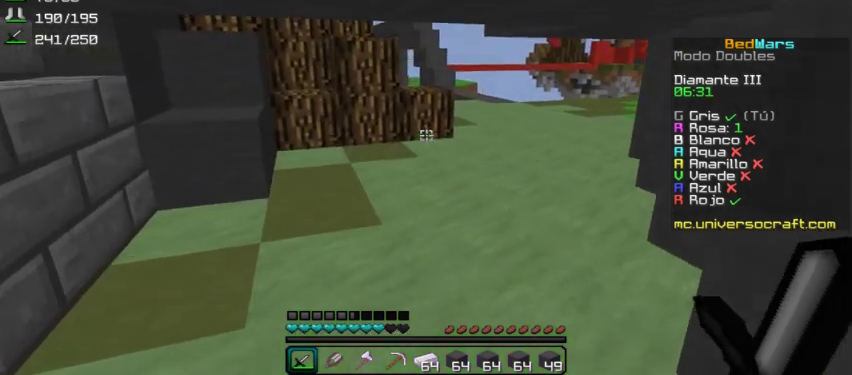
{"keys": [], "mouse": [], "events": []}